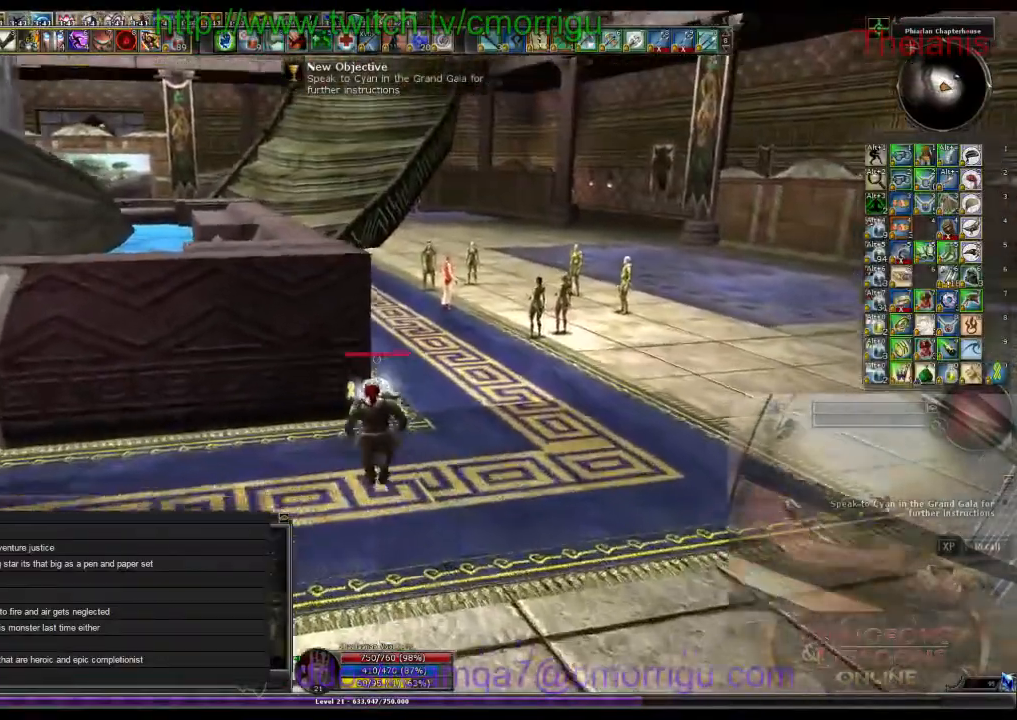
Gameplay with keyboard; each line is a JSON object with the keys held at the frame after it. "events" lists presses ("down") and releases ("up") of ".", "/", "0", "1", "2", "3", "4", "5", "6", "7", "8", "9", "a", "b", "backslash", "backspace", "c", "caps_lock", "comma", "ctrl_l", "ctrl_r", "d", "e", "equals", "escape", "f", "f1", "f10", "f11", "f12", "f2", "f3", "f4", "f5", "f6", "f7", "f8", "f9", "g", "h", "i", "j", "k", "l", "lbracket", "m", "minus", "n", "o", "p", "q", "quote", "r", "rbracket", "return", "s", "semicolon", "shift_l", "shift_r", "space", "t", "tab", "tilde", "u", "v", "w", "x", "y" and "z" between this image and that frame as [ms after this image, input, new state], when the widget could be followed in between. No other keys are recorded. Mouse input is not recorded.
{"keys": ["w"], "events": [[133, "d", "up"]]}
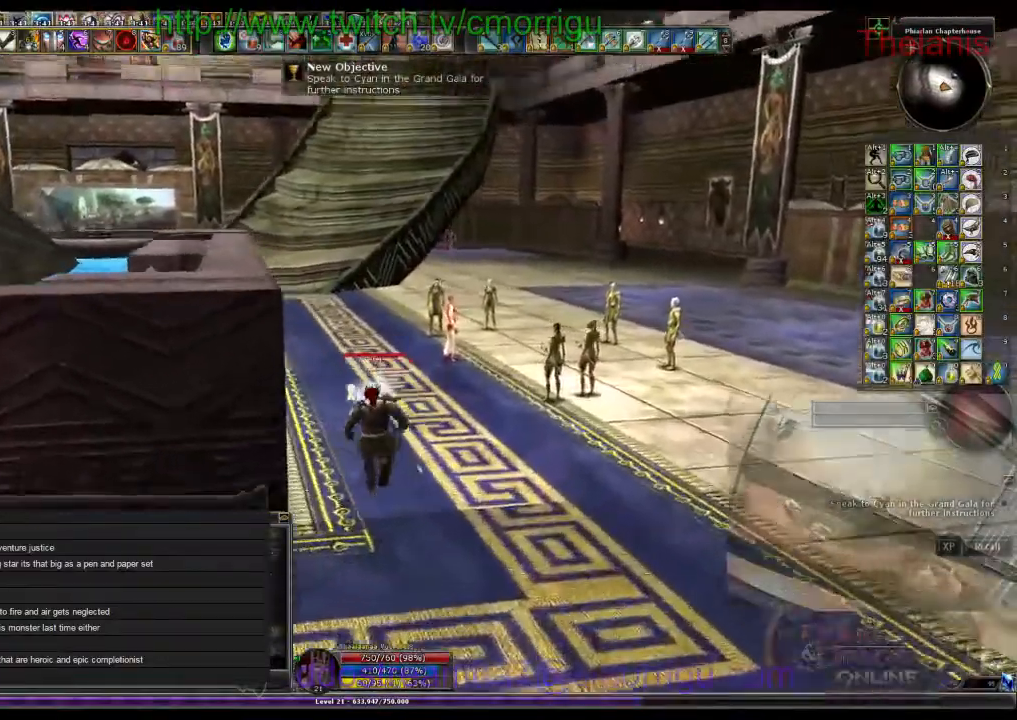
{"keys": ["w"], "events": []}
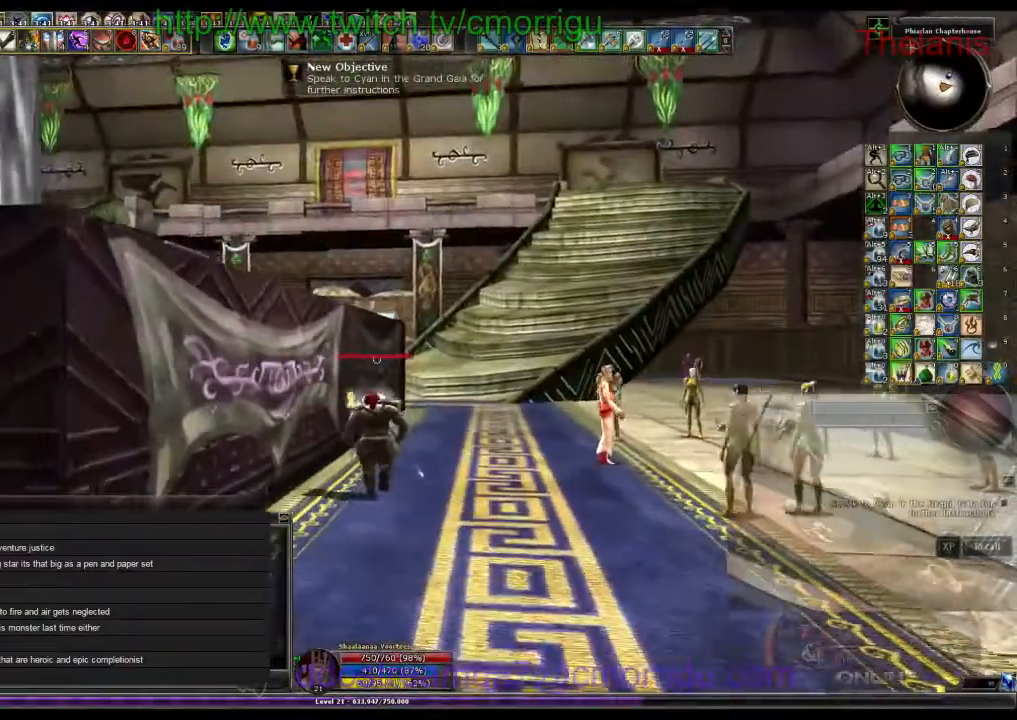
{"keys": ["w"], "events": []}
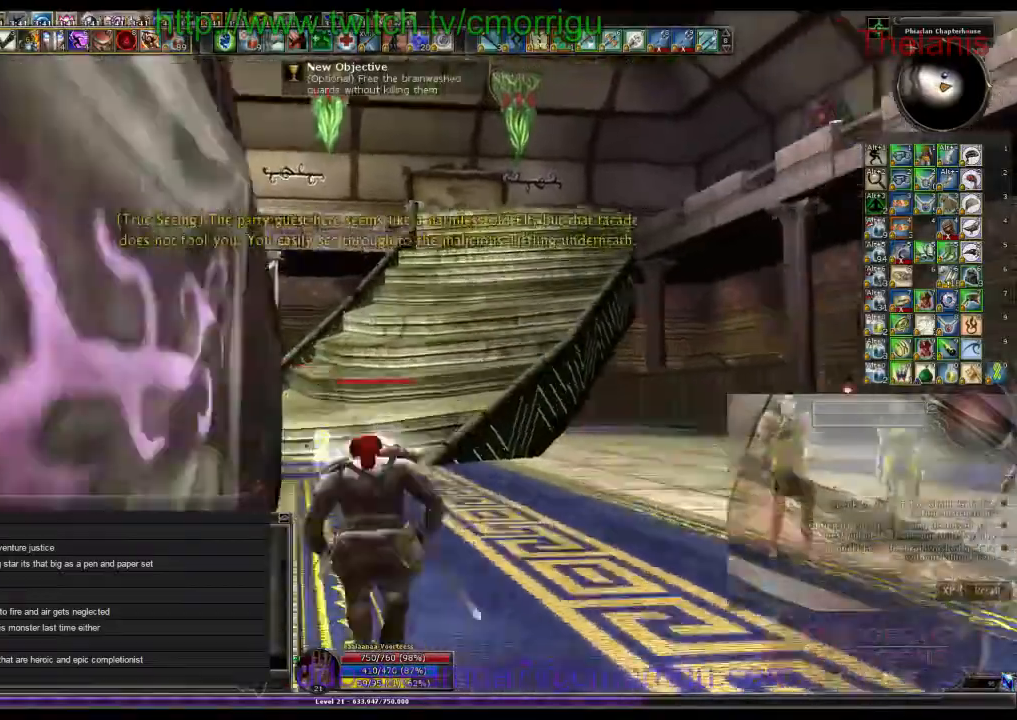
{"keys": ["w"], "events": []}
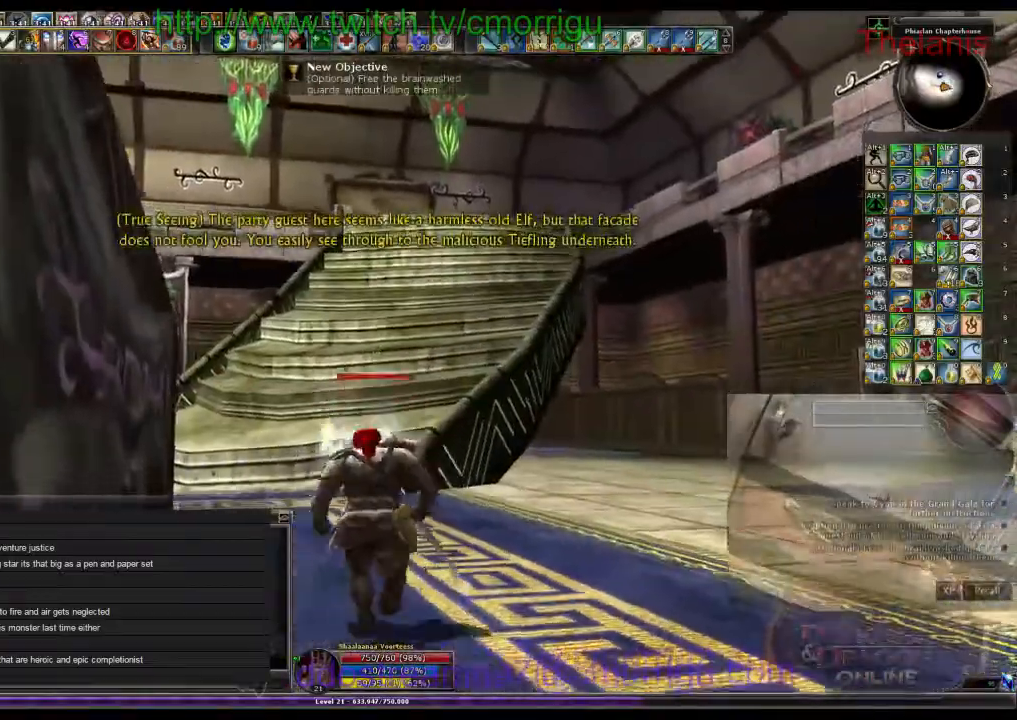
{"keys": ["w"], "events": []}
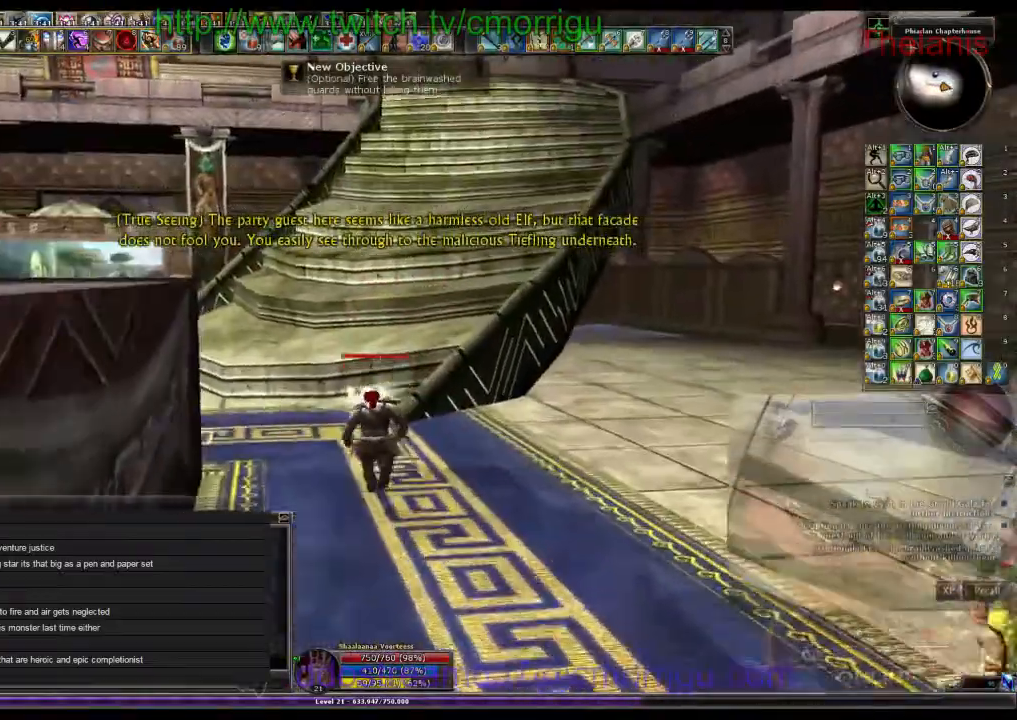
{"keys": ["w"], "events": []}
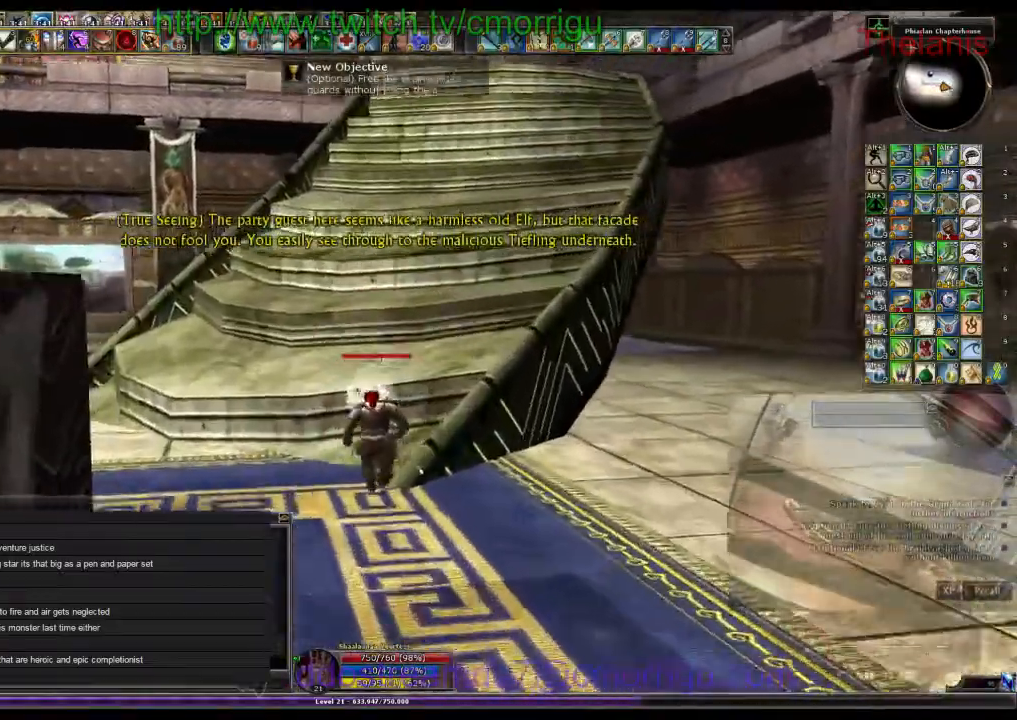
{"keys": ["w"], "events": []}